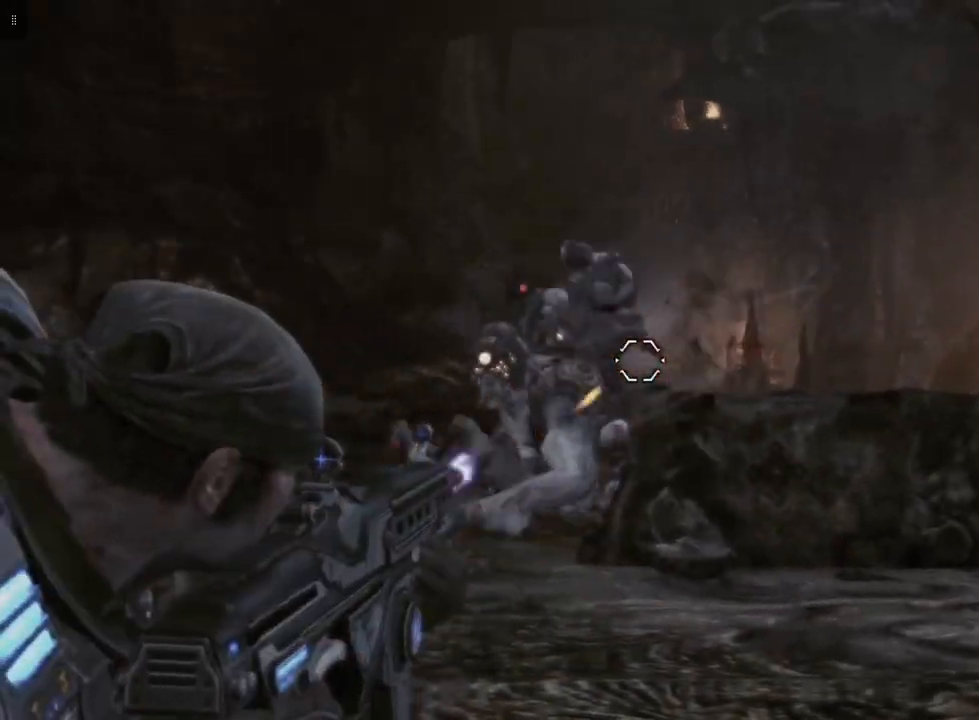
Gameplay with a controller (Xbox layout); each line is a JSON object with the inputs held at the frame after it. "events" lists button and stick changes between this image and that frame as [ms after this image, input, new state], when the widget could be followed in between.
{"buttons": ["L2", "R2"], "left_stick": "center", "right_stick": "center", "events": [[283, "right_stick", "center"], [367, "R2", "down"]]}
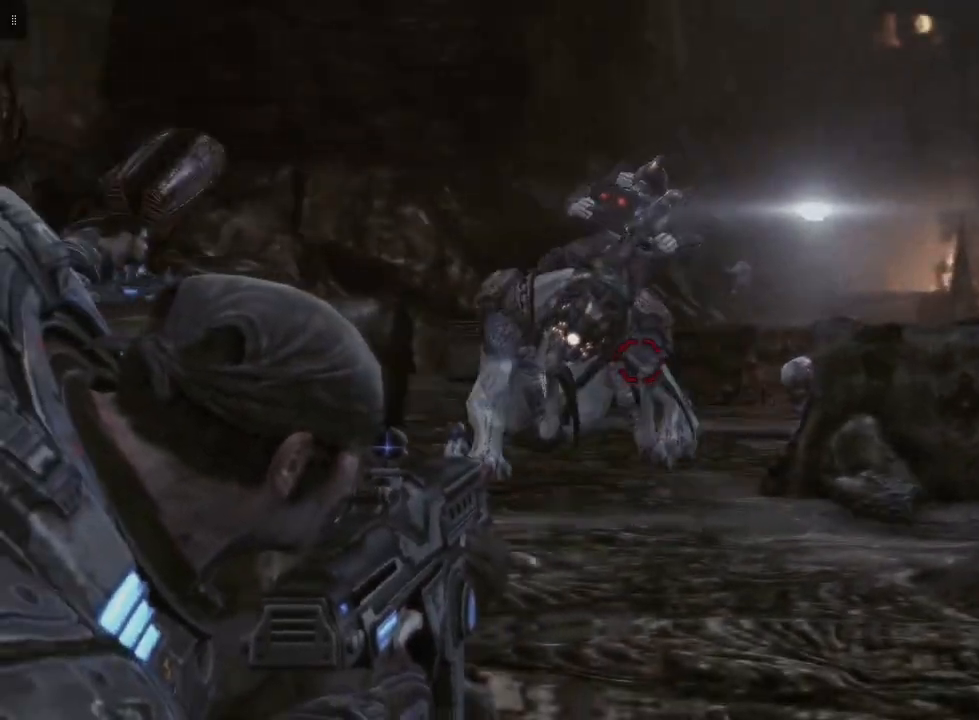
{"buttons": ["L2", "R2"], "left_stick": "center", "right_stick": "left", "events": [[17, "right_stick", "left"], [217, "right_stick", "center"], [433, "right_stick", "left"]]}
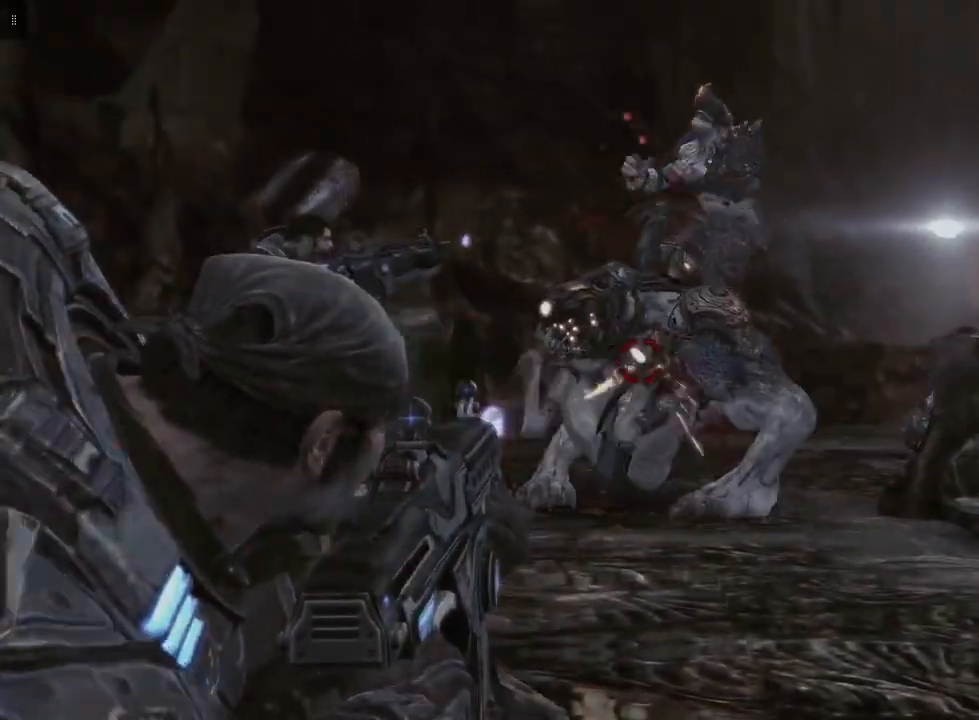
{"buttons": ["L2", "R2"], "left_stick": "center", "right_stick": "center", "events": [[83, "right_stick", "center"], [200, "right_stick", "right"], [417, "right_stick", "center"]]}
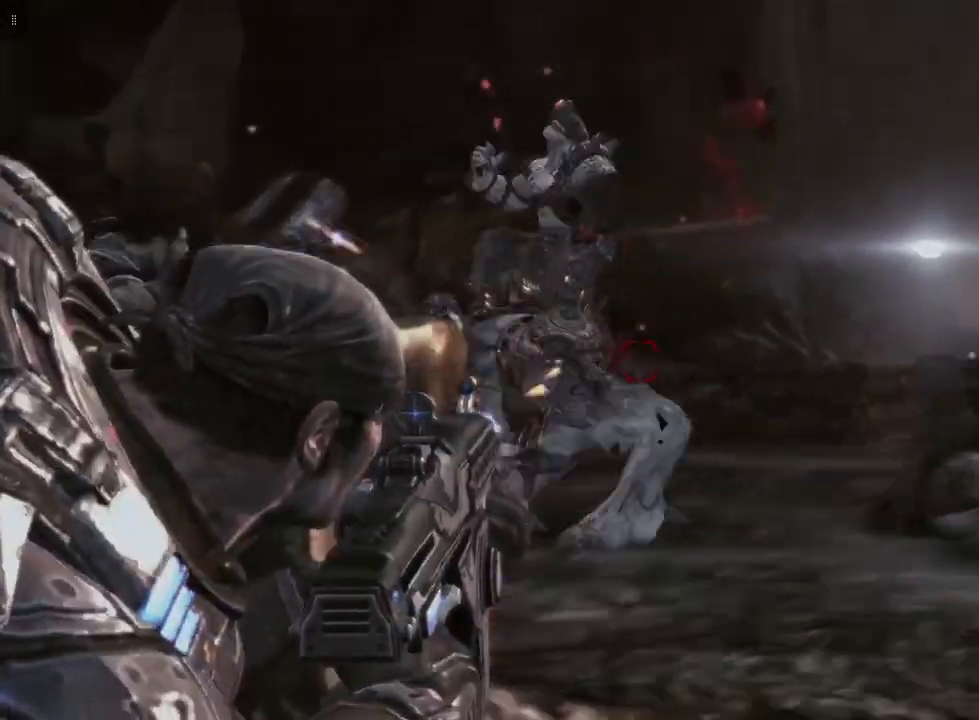
{"buttons": ["L2", "R2"], "left_stick": "center", "right_stick": "down-right", "events": [[50, "right_stick", "left"], [283, "right_stick", "center"], [450, "right_stick", "down-right"]]}
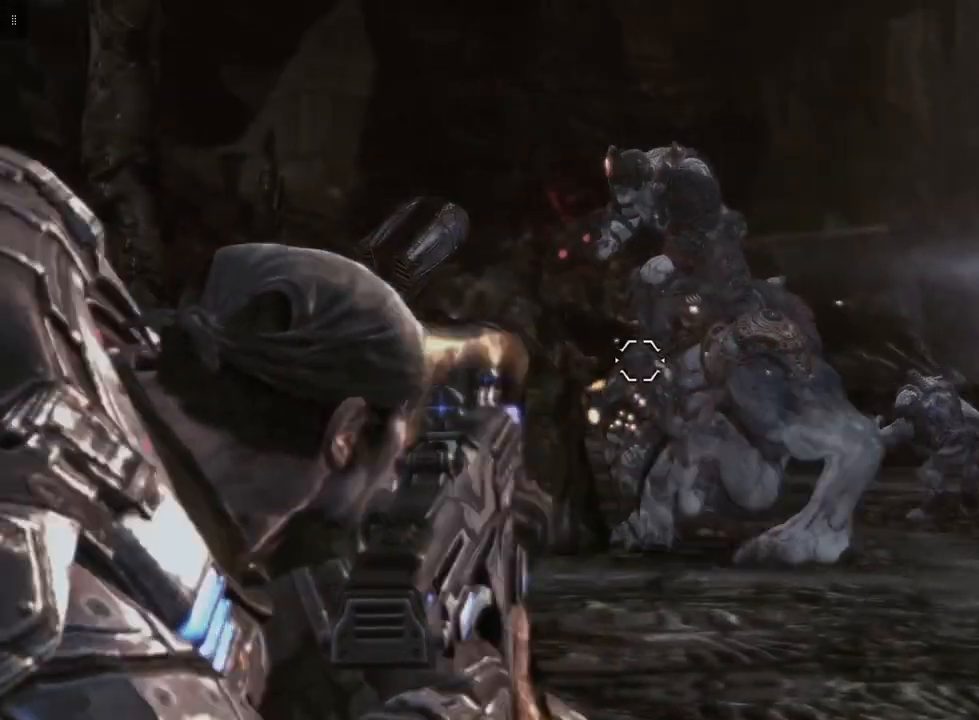
{"buttons": ["L2", "R2"], "left_stick": "center", "right_stick": "right", "events": [[117, "right_stick", "center"], [333, "right_stick", "down-right"], [417, "right_stick", "right"]]}
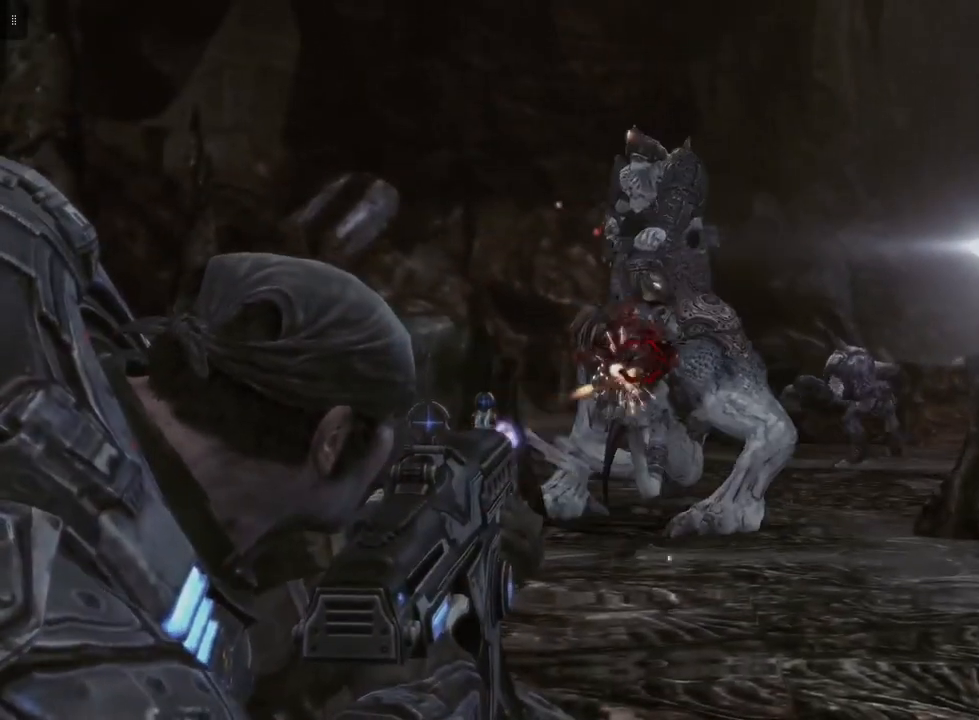
{"buttons": ["L2", "R2"], "left_stick": "center", "right_stick": "center", "events": [[33, "right_stick", "center"], [233, "right_stick", "down-left"], [367, "right_stick", "center"]]}
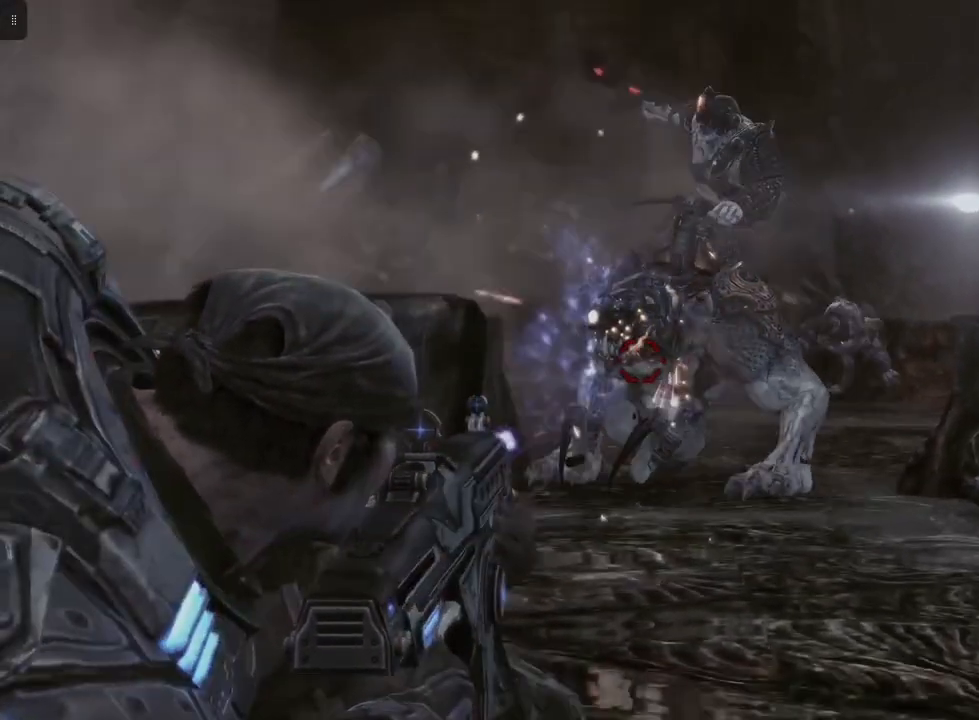
{"buttons": ["L2", "R2"], "left_stick": "center", "right_stick": "center", "events": [[283, "right_stick", "down-right"], [483, "right_stick", "center"]]}
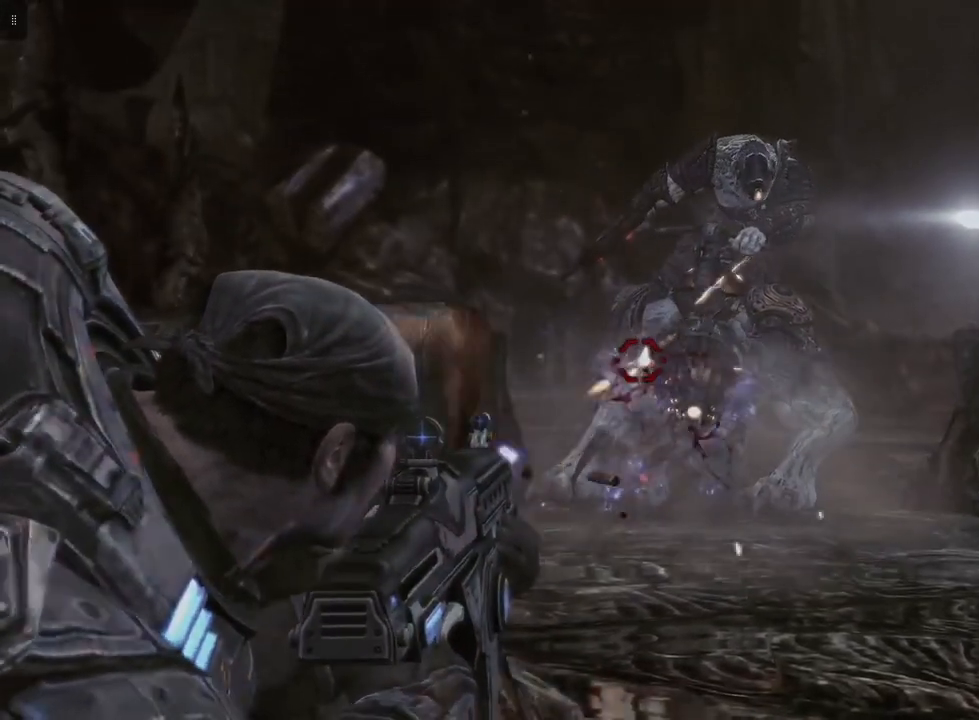
{"buttons": ["L2", "R2"], "left_stick": "center", "right_stick": "center", "events": [[150, "right_stick", "down-right"], [267, "right_stick", "center"]]}
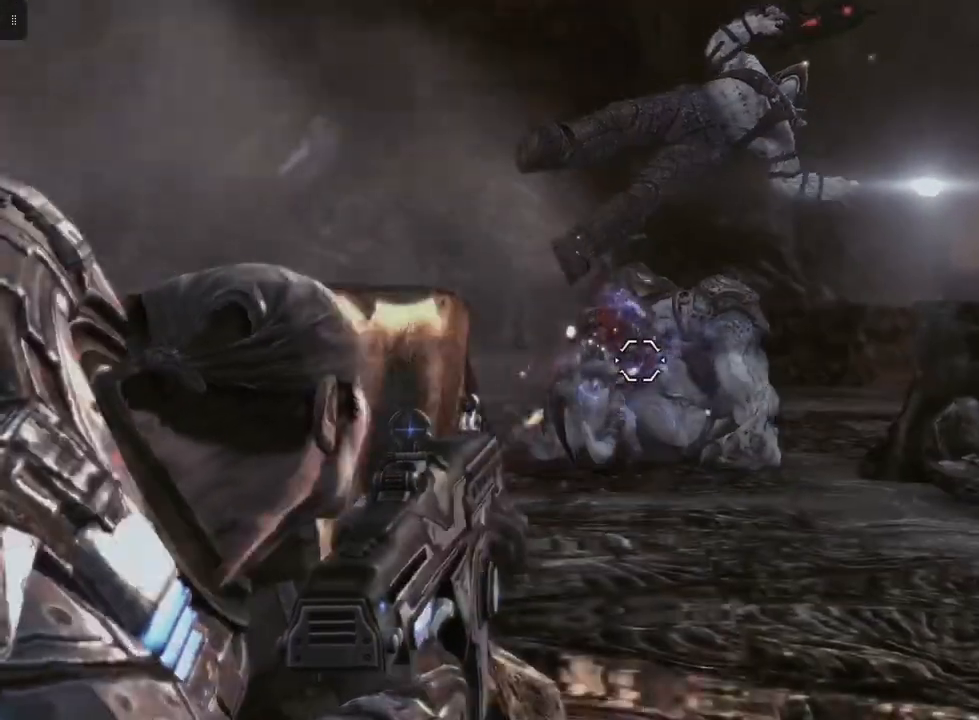
{"buttons": ["L2", "R2"], "left_stick": "center", "right_stick": "right", "events": [[317, "right_stick", "down-right"], [483, "right_stick", "right"]]}
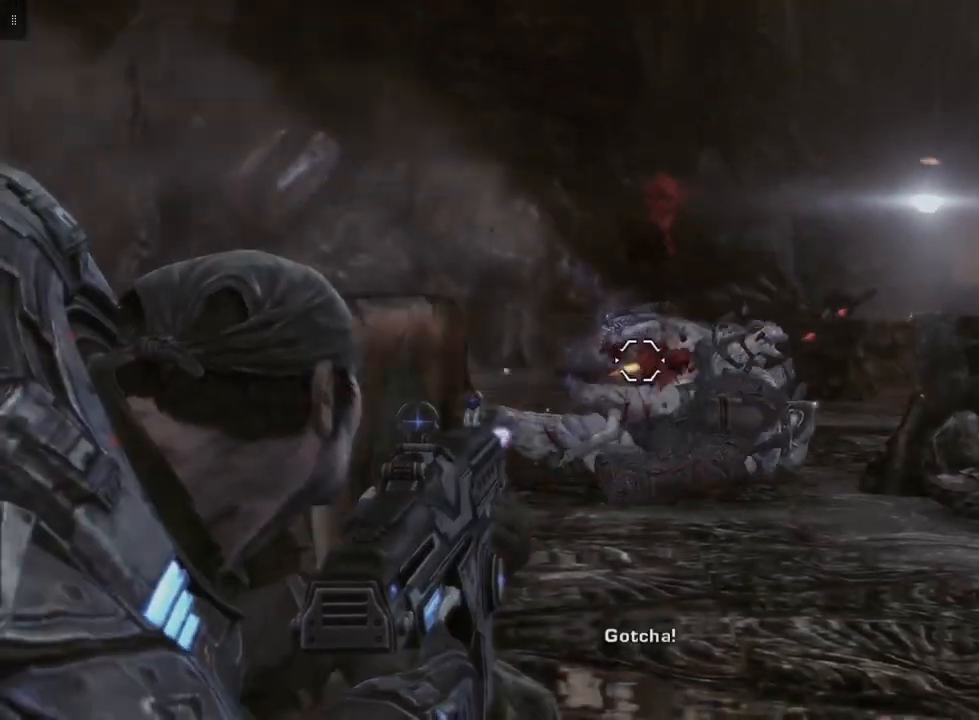
{"buttons": ["L2", "R2"], "left_stick": "center", "right_stick": "center", "events": [[200, "right_stick", "center"]]}
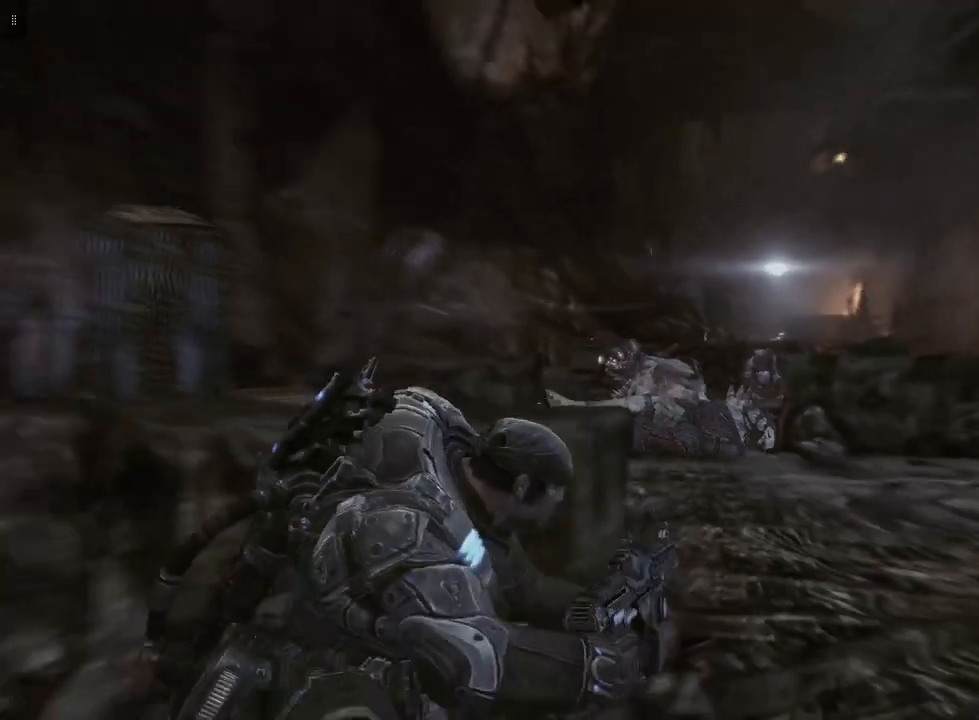
{"buttons": [], "left_stick": "center", "right_stick": "right", "events": [[67, "R2", "up"], [67, "right_stick", "down-right"], [200, "right_stick", "center"], [267, "L2", "up"], [417, "right_stick", "right"]]}
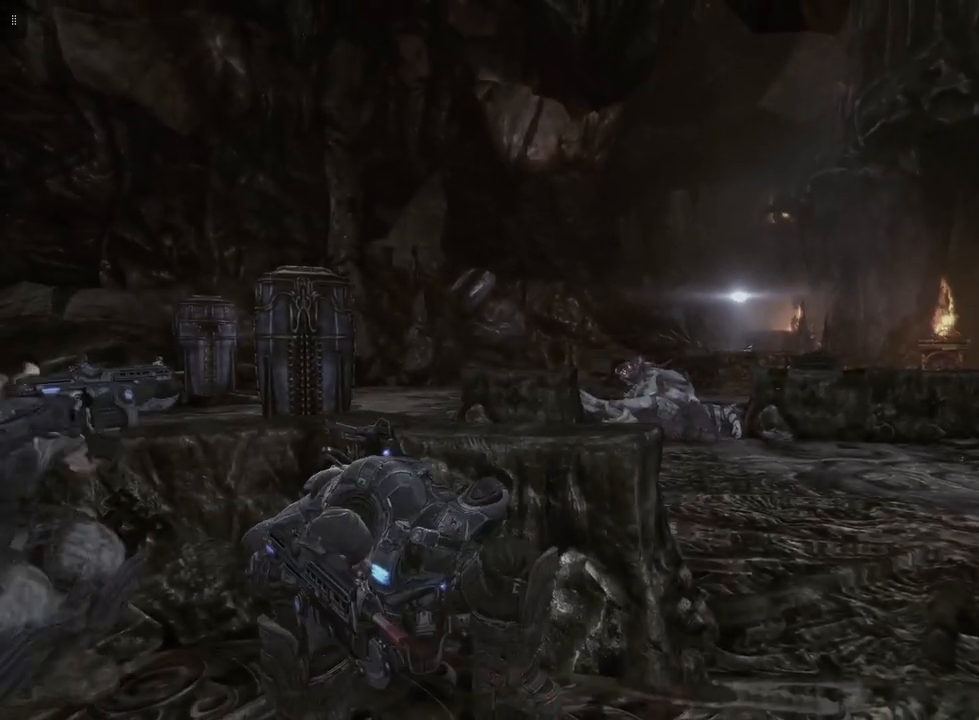
{"buttons": [], "left_stick": "center", "right_stick": "center", "events": [[17, "right_stick", "center"]]}
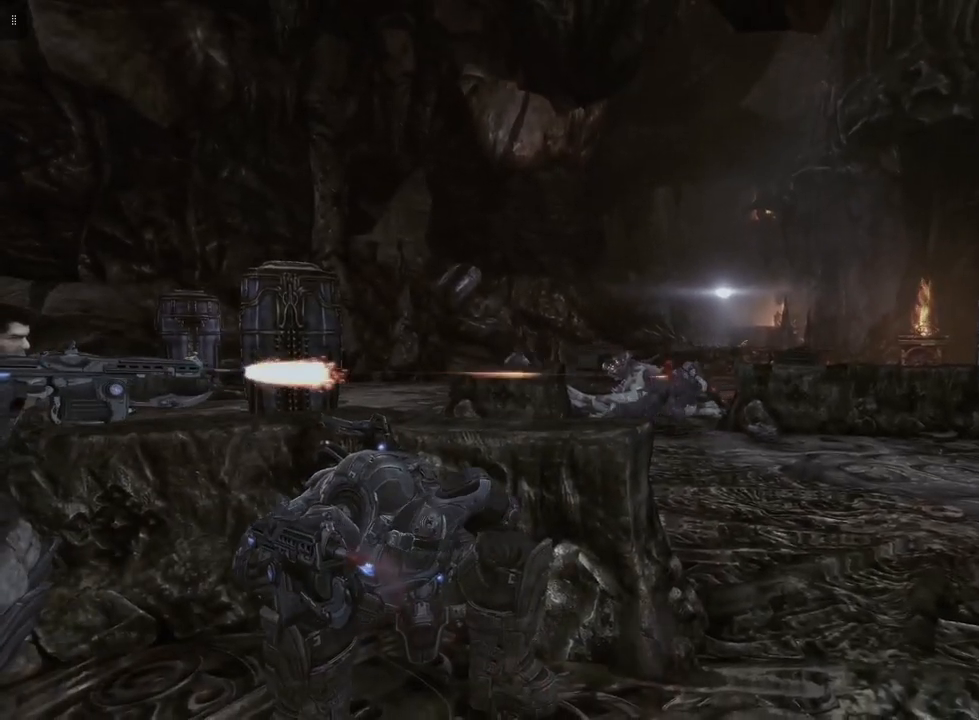
{"buttons": ["L2"], "left_stick": "center", "right_stick": "center", "events": [[133, "right_stick", "right"], [267, "L2", "down"], [267, "right_stick", "center"]]}
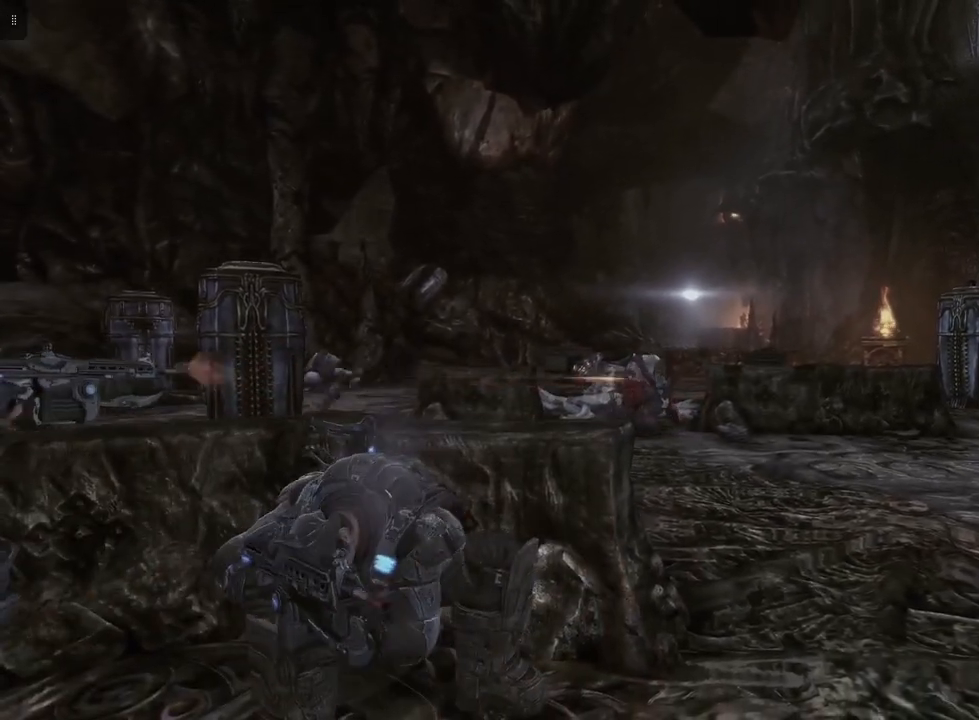
{"buttons": ["L2"], "left_stick": "center", "right_stick": "center", "events": [[250, "right_stick", "down-right"], [400, "right_stick", "center"]]}
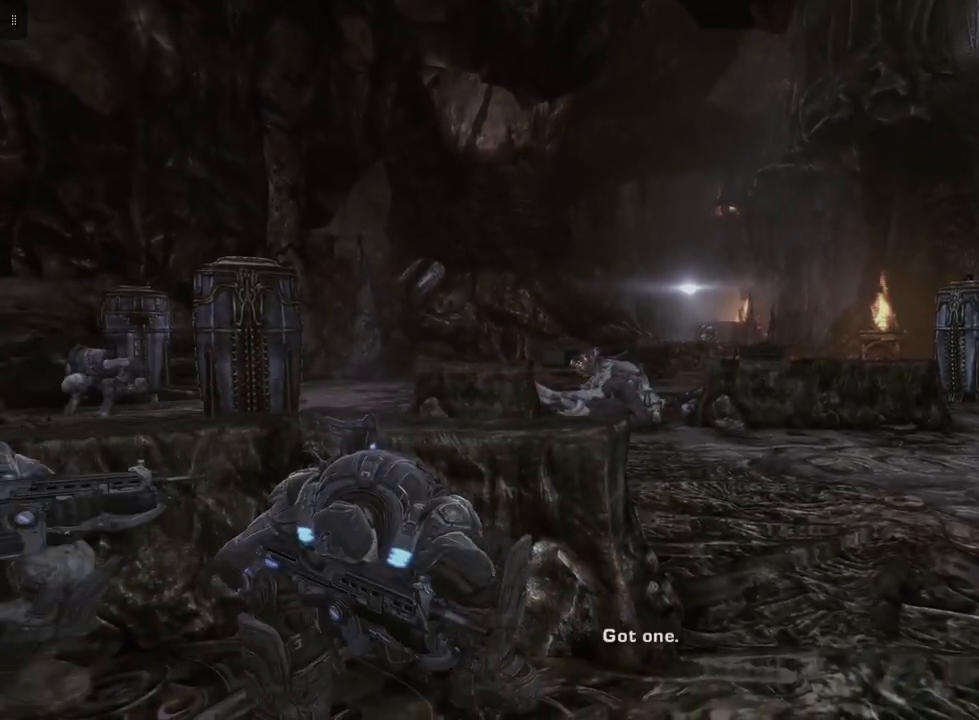
{"buttons": ["L2"], "left_stick": "center", "right_stick": "up-right", "events": [[400, "right_stick", "right"], [450, "right_stick", "up-right"]]}
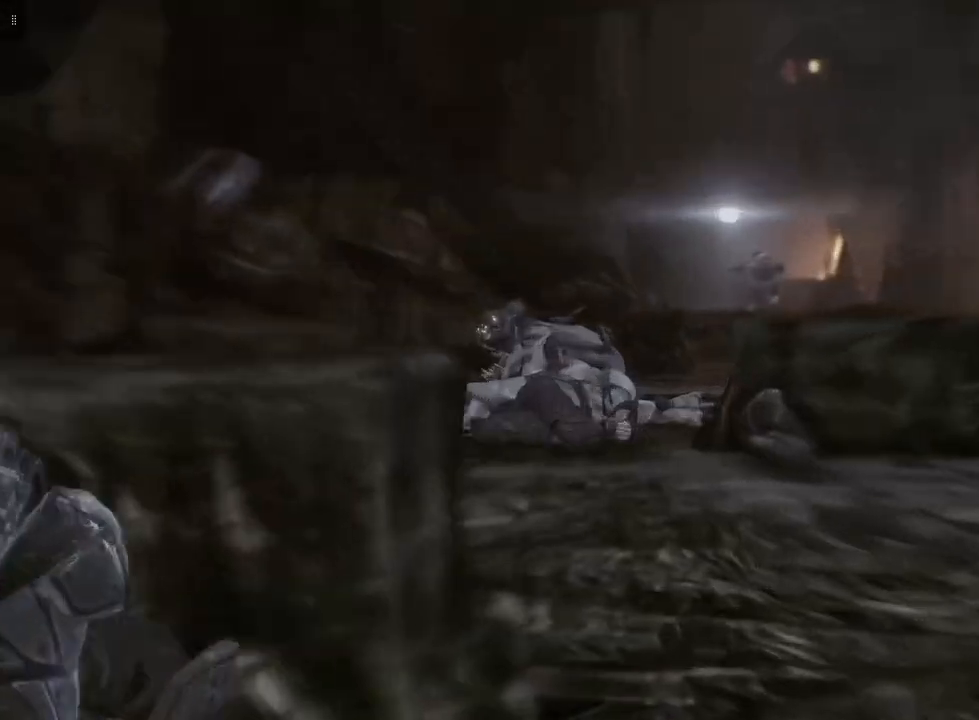
{"buttons": ["L2"], "left_stick": "center", "right_stick": "center", "events": [[67, "right_stick", "center"]]}
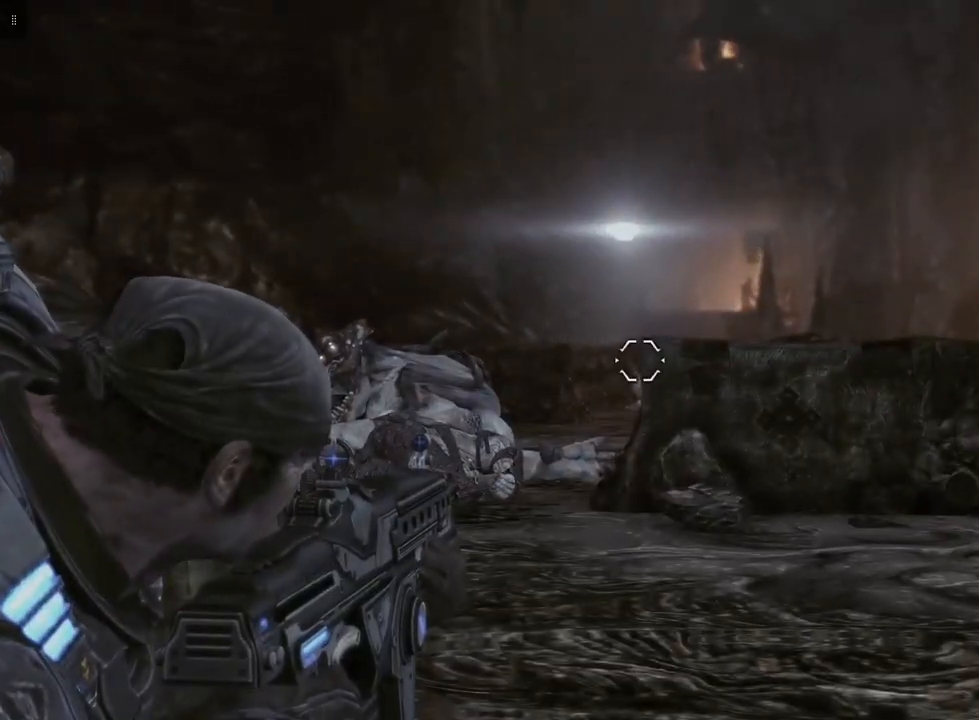
{"buttons": ["L2", "R2"], "left_stick": "center", "right_stick": "center", "events": [[300, "R2", "down"], [333, "right_stick", "down"], [433, "right_stick", "center"]]}
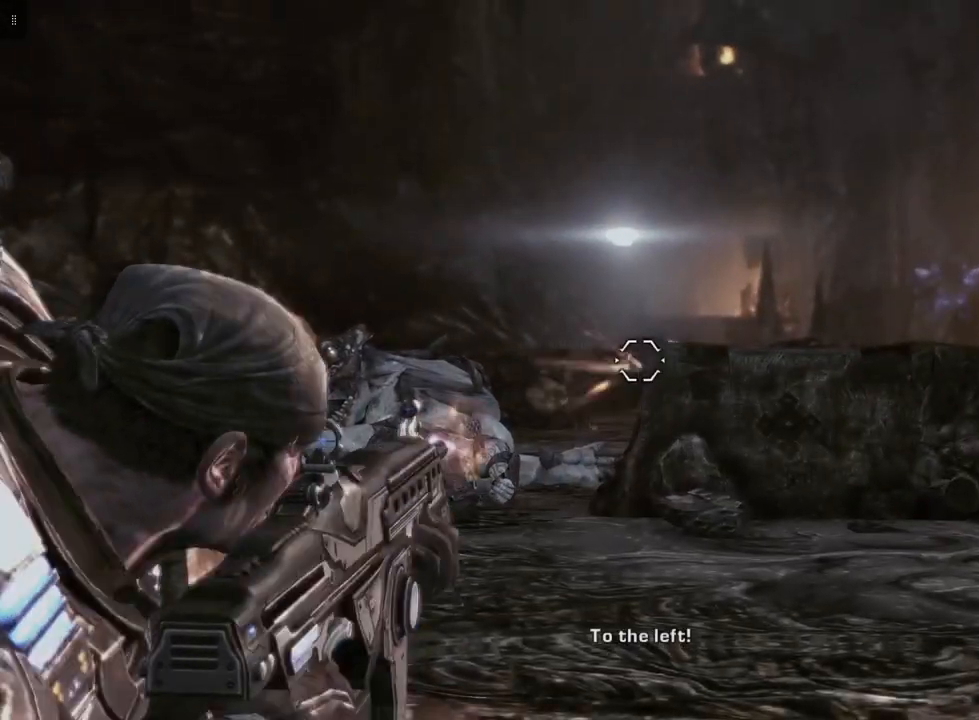
{"buttons": ["L2"], "left_stick": "center", "right_stick": "center", "events": [[167, "R2", "up"], [267, "right_stick", "right"], [400, "right_stick", "center"]]}
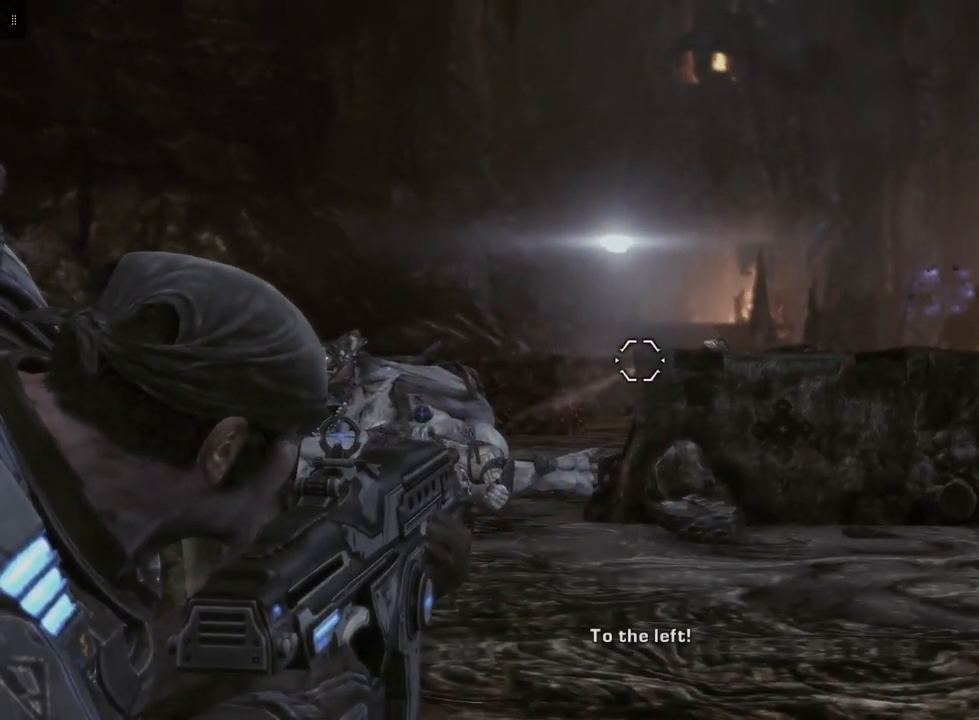
{"buttons": ["L2", "R2"], "left_stick": "center", "right_stick": "center", "events": [[100, "right_stick", "right"], [250, "right_stick", "center"], [383, "R2", "down"]]}
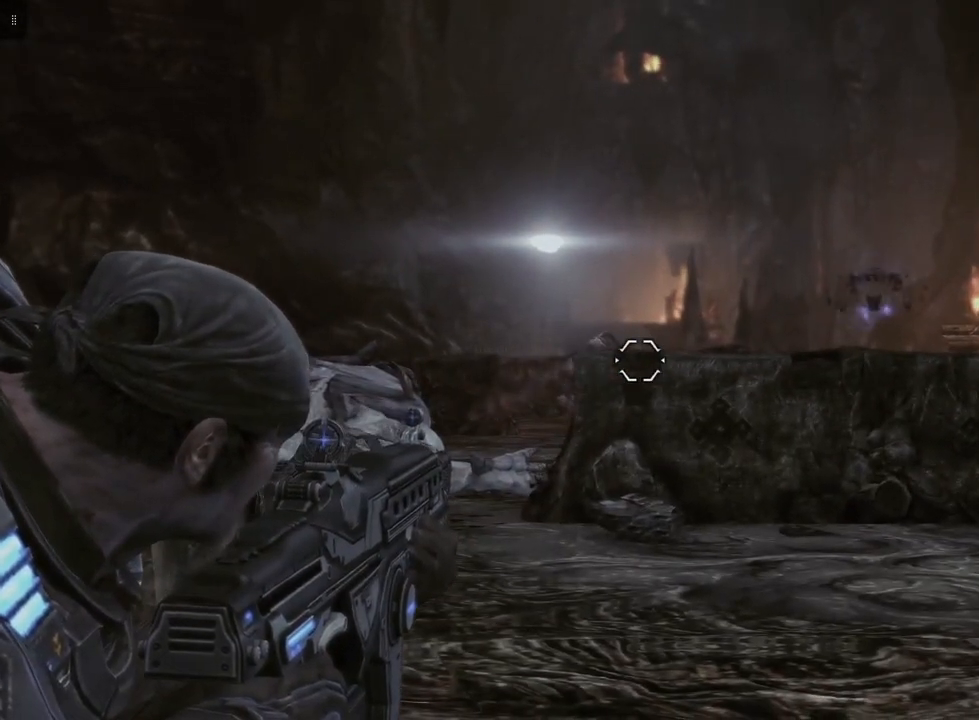
{"buttons": ["L2", "R2"], "left_stick": "center", "right_stick": "center", "events": [[117, "R2", "up"], [217, "right_stick", "up-left"], [333, "right_stick", "center"], [450, "R2", "down"]]}
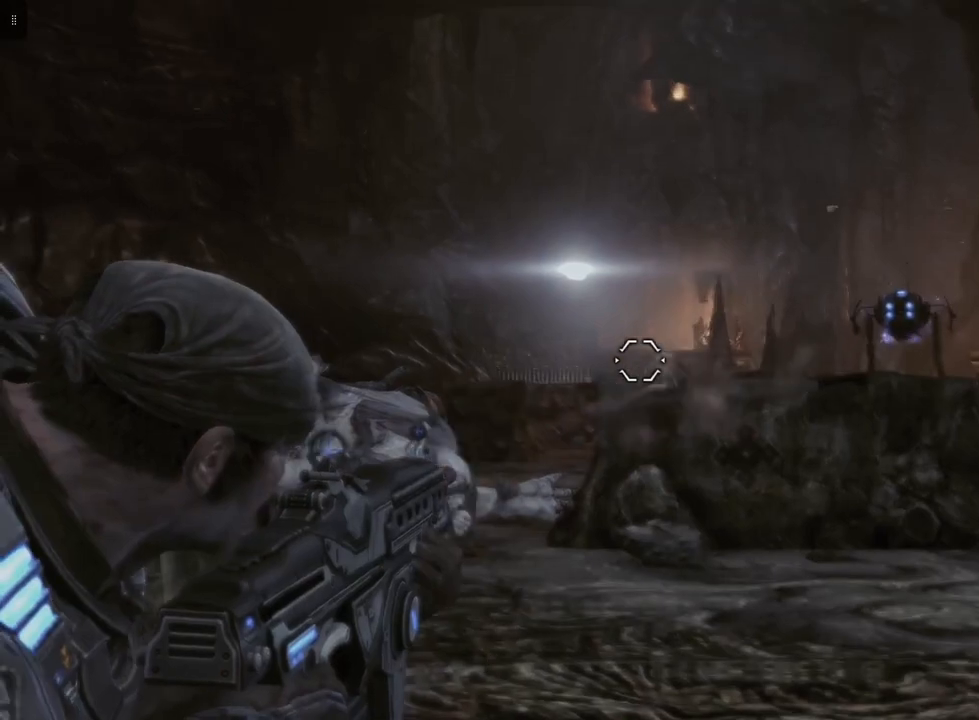
{"buttons": ["L2"], "left_stick": "center", "right_stick": "center", "events": [[133, "right_stick", "down"], [167, "R2", "up"], [267, "right_stick", "center"]]}
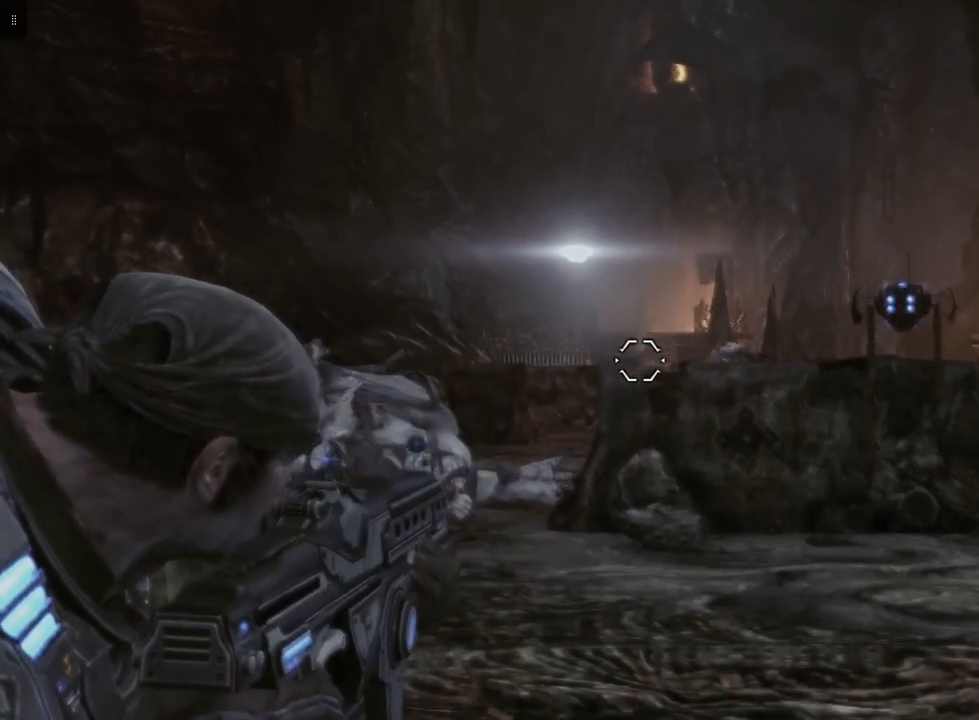
{"buttons": ["L2"], "left_stick": "center", "right_stick": "right", "events": [[133, "R2", "down"], [383, "R2", "up"], [483, "right_stick", "right"]]}
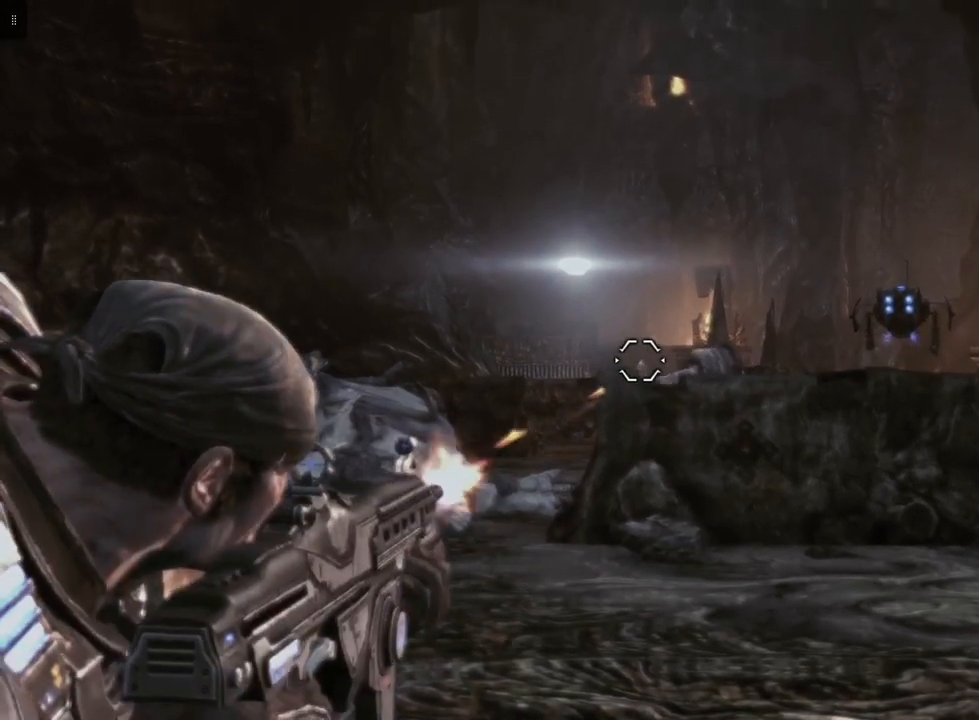
{"buttons": ["L2"], "left_stick": "center", "right_stick": "down-left", "events": [[100, "right_stick", "center"], [400, "right_stick", "down-left"]]}
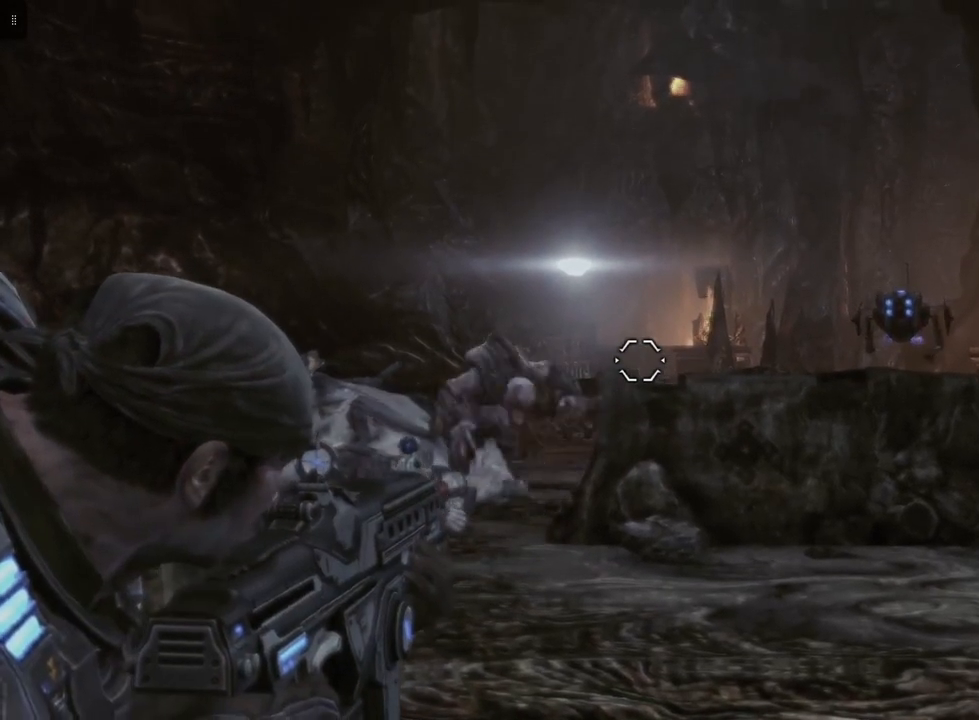
{"buttons": ["L2", "R2"], "left_stick": "center", "right_stick": "down-right", "events": [[17, "right_stick", "left"], [117, "right_stick", "center"], [267, "R2", "down"], [433, "right_stick", "down-right"]]}
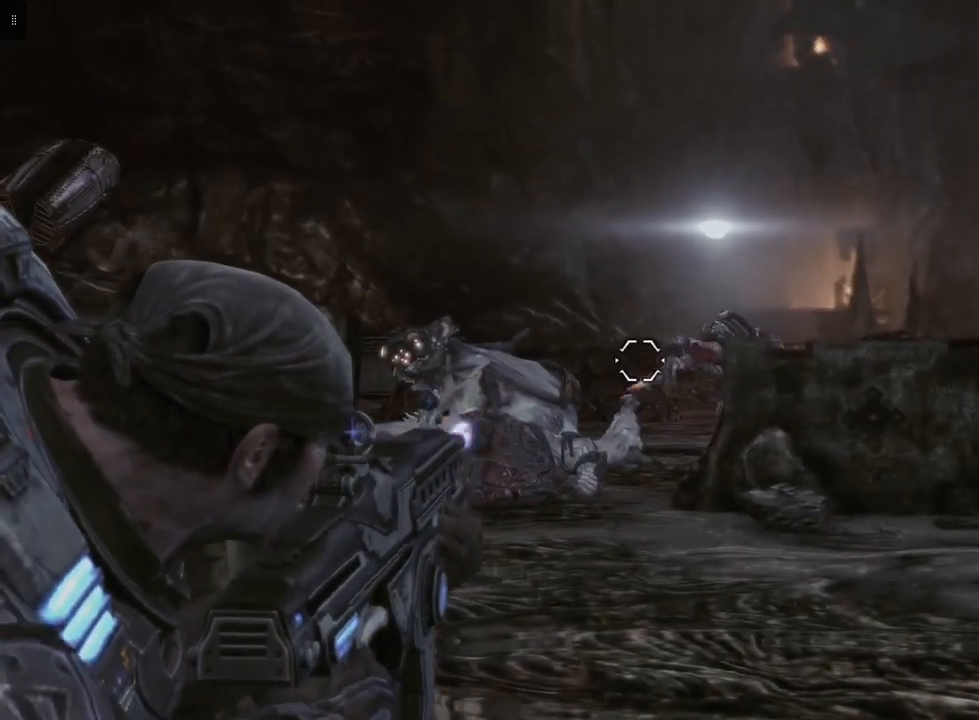
{"buttons": ["L2"], "left_stick": "center", "right_stick": "right", "events": [[117, "right_stick", "center"], [167, "R2", "up"], [433, "right_stick", "right"]]}
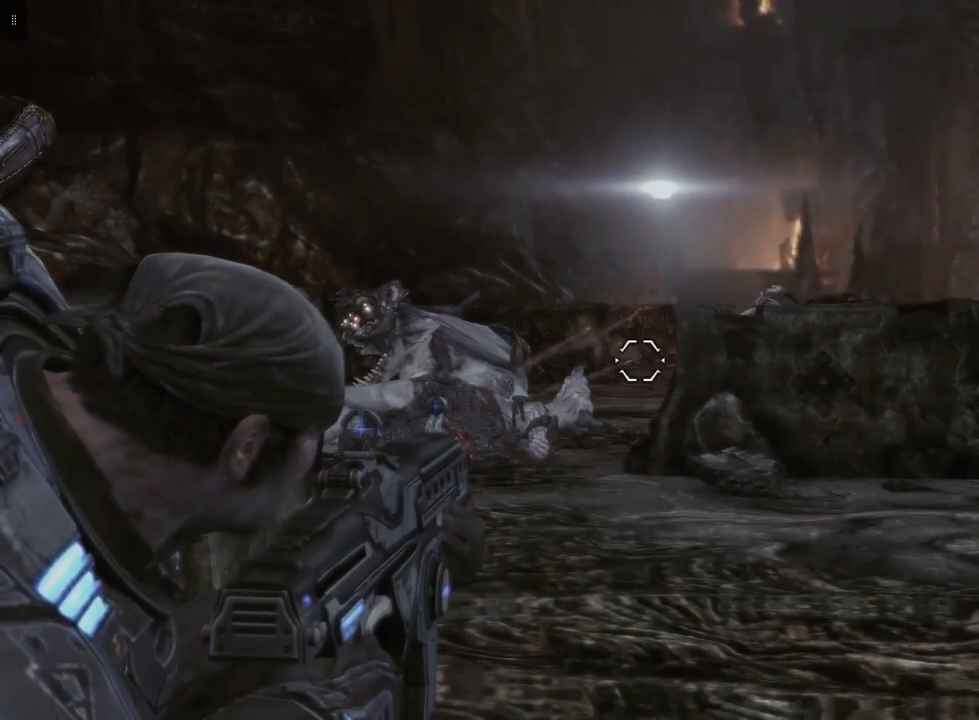
{"buttons": ["L2"], "left_stick": "center", "right_stick": "right", "events": [[117, "right_stick", "center"], [333, "right_stick", "right"]]}
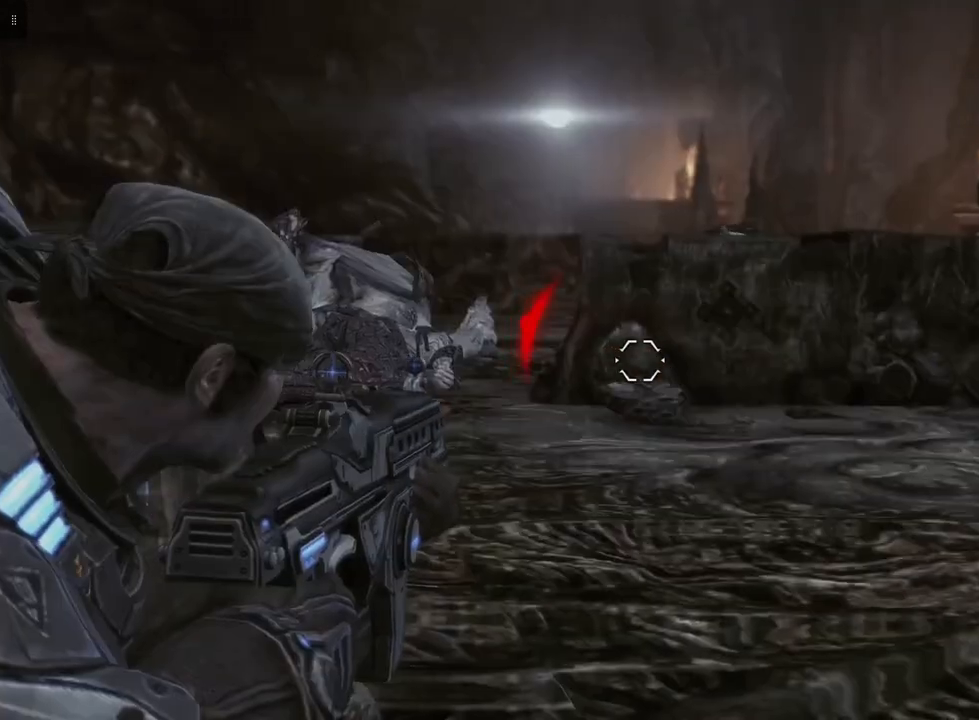
{"buttons": [], "left_stick": "center", "right_stick": "left", "events": [[67, "right_stick", "center"], [283, "right_stick", "left"], [317, "L2", "up"]]}
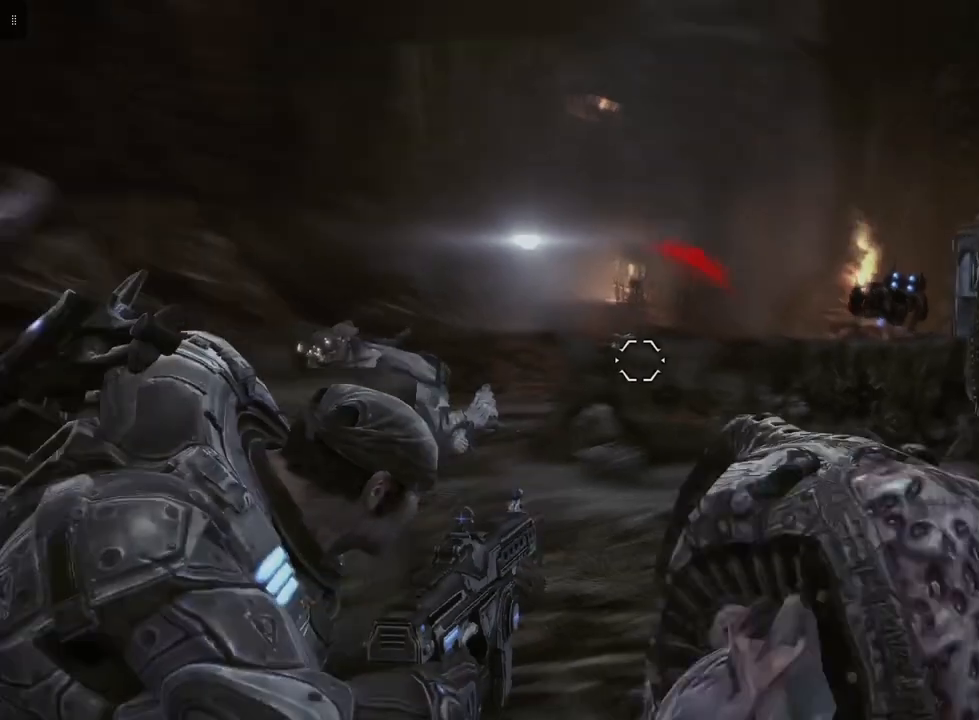
{"buttons": [], "left_stick": "center", "right_stick": "down-right", "events": [[200, "right_stick", "center"], [250, "right_stick", "right"], [367, "right_stick", "down-right"]]}
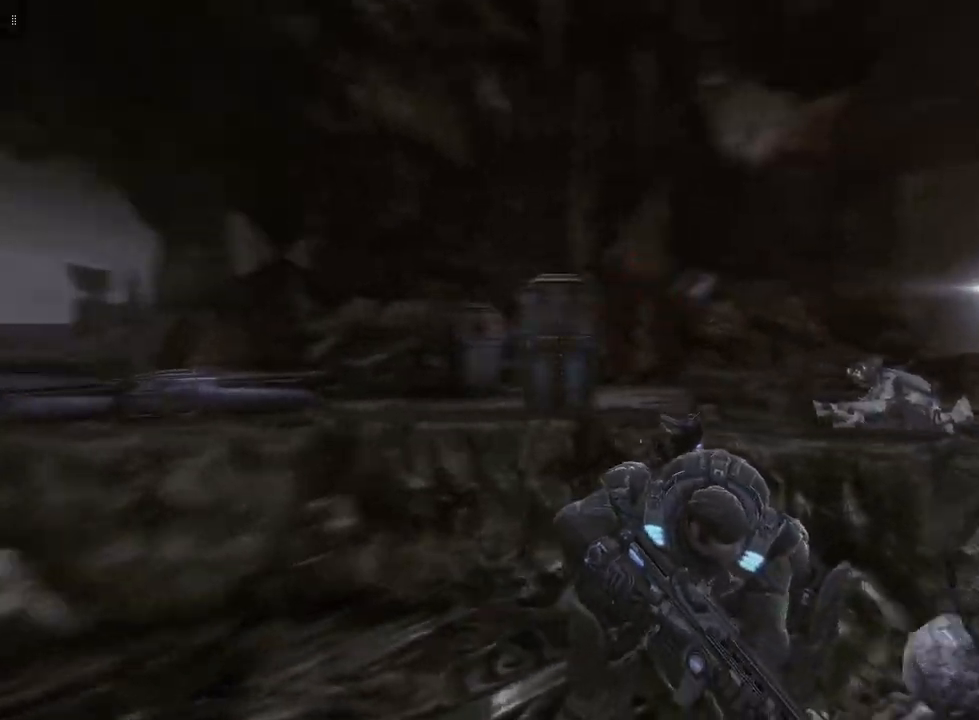
{"buttons": [], "left_stick": "center", "right_stick": "center", "events": [[150, "right_stick", "center"]]}
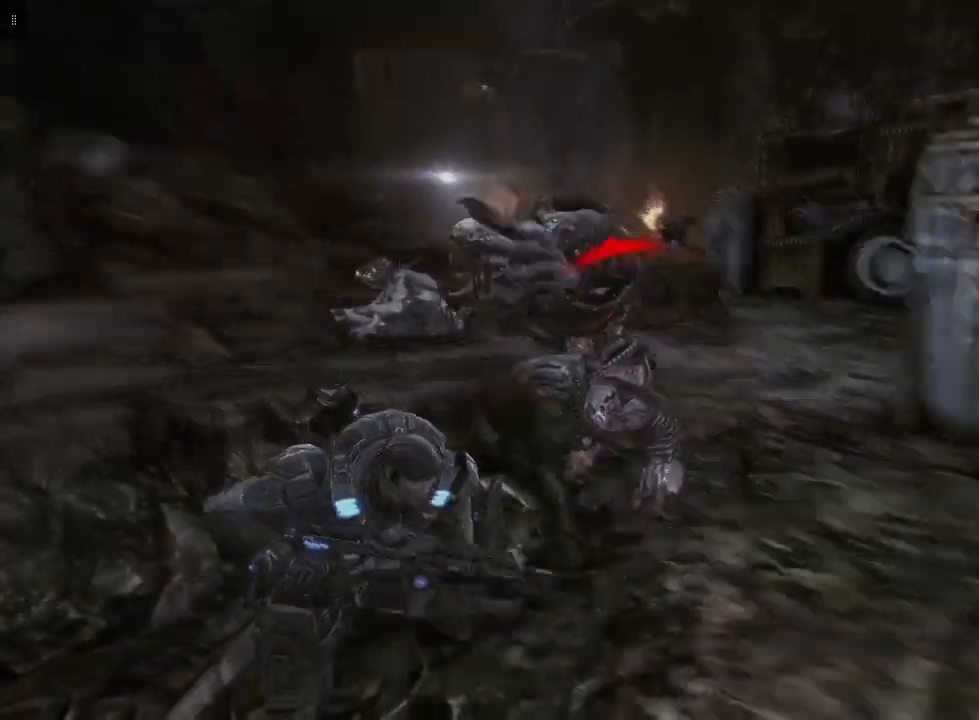
{"buttons": ["B"], "left_stick": "center", "right_stick": "center", "events": [[150, "B", "down"]]}